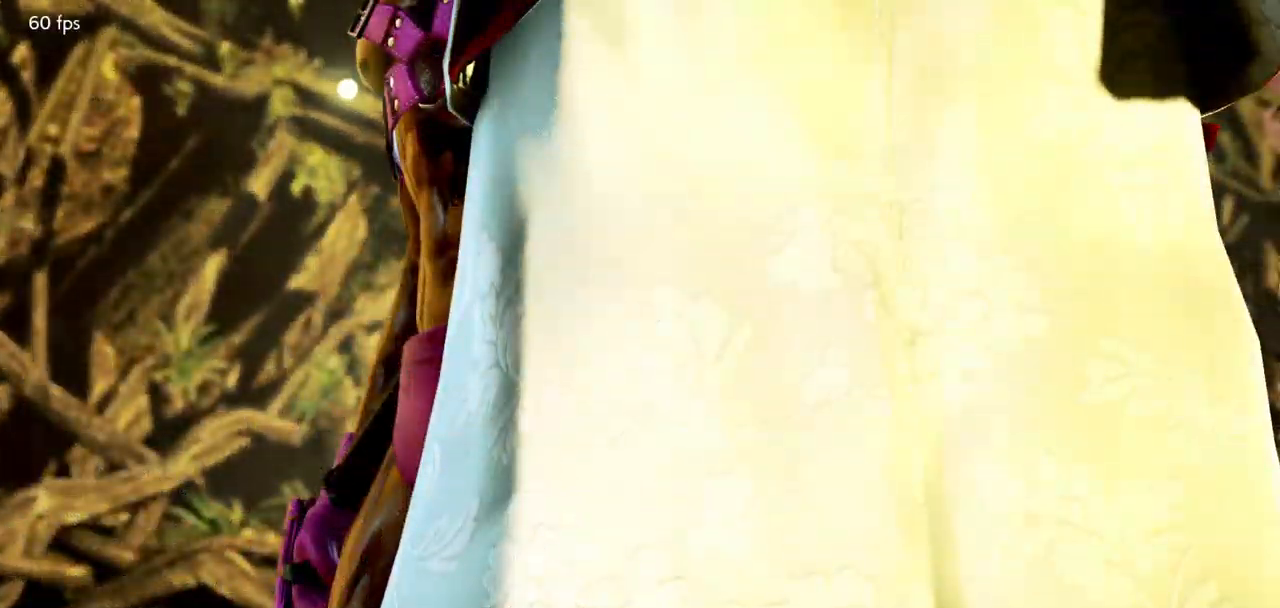
Gameplay with a controller (arcade stick); each line is a JSON object with the inputs held at the frame after it. "events" lists button and stick changes between this image and that frame as [ms after this image, input, new state], when the widget could be followed in between. Not read: L3 R3.
{"buttons": [], "left_stick": "center", "events": []}
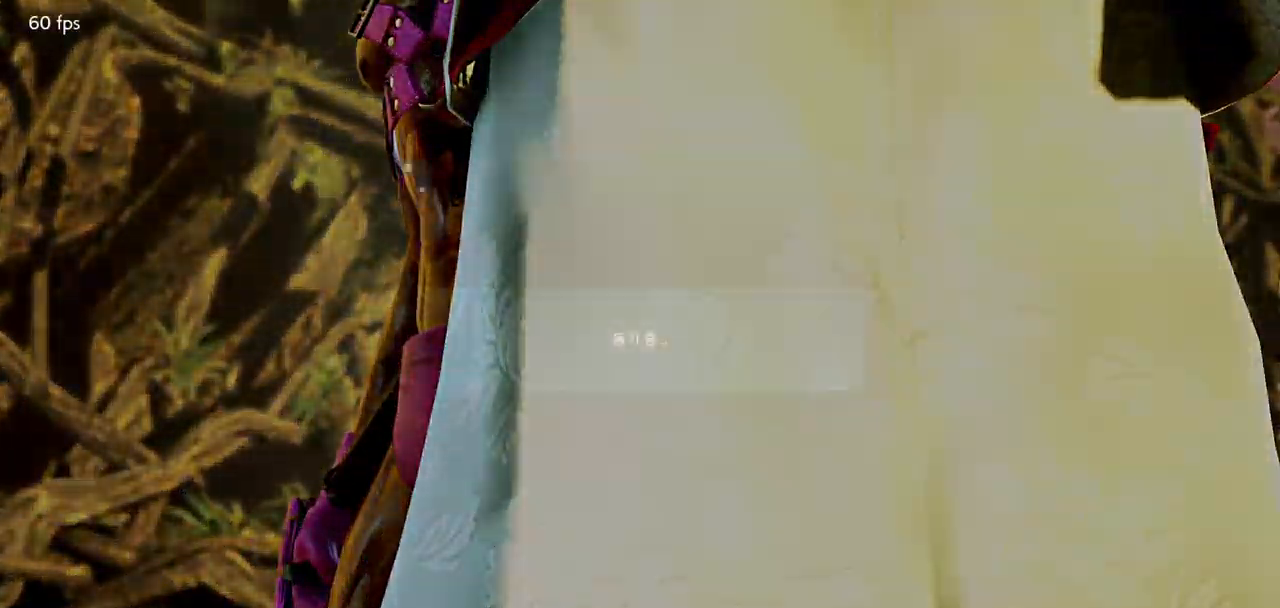
{"buttons": [], "left_stick": "center", "events": []}
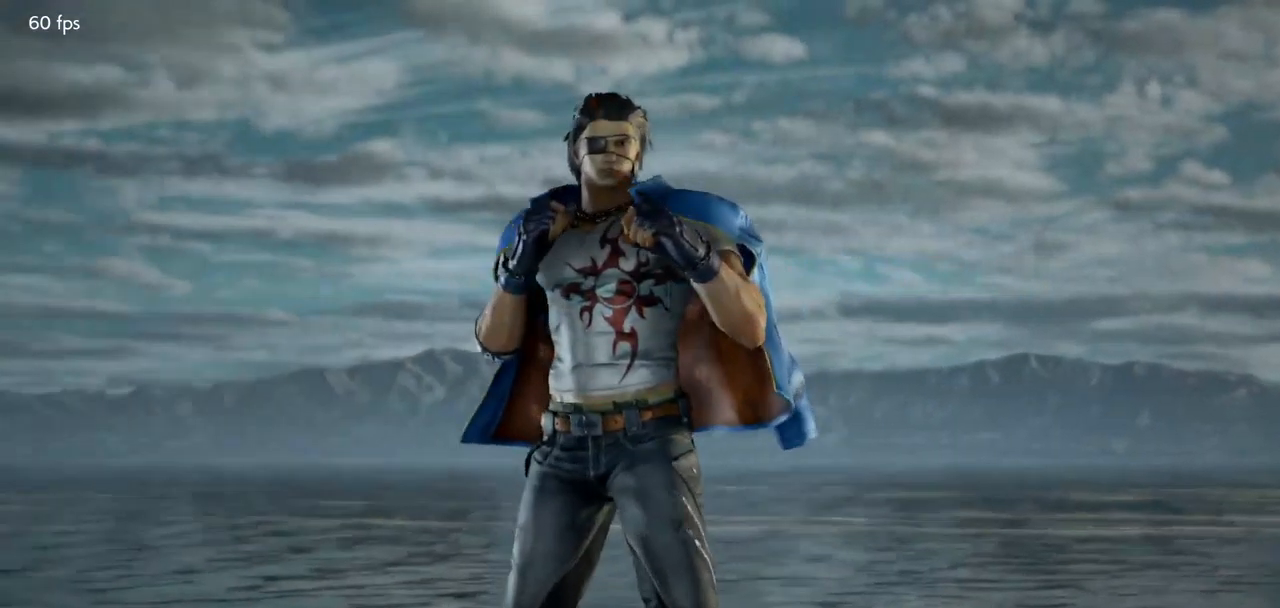
{"buttons": [], "left_stick": "center", "events": []}
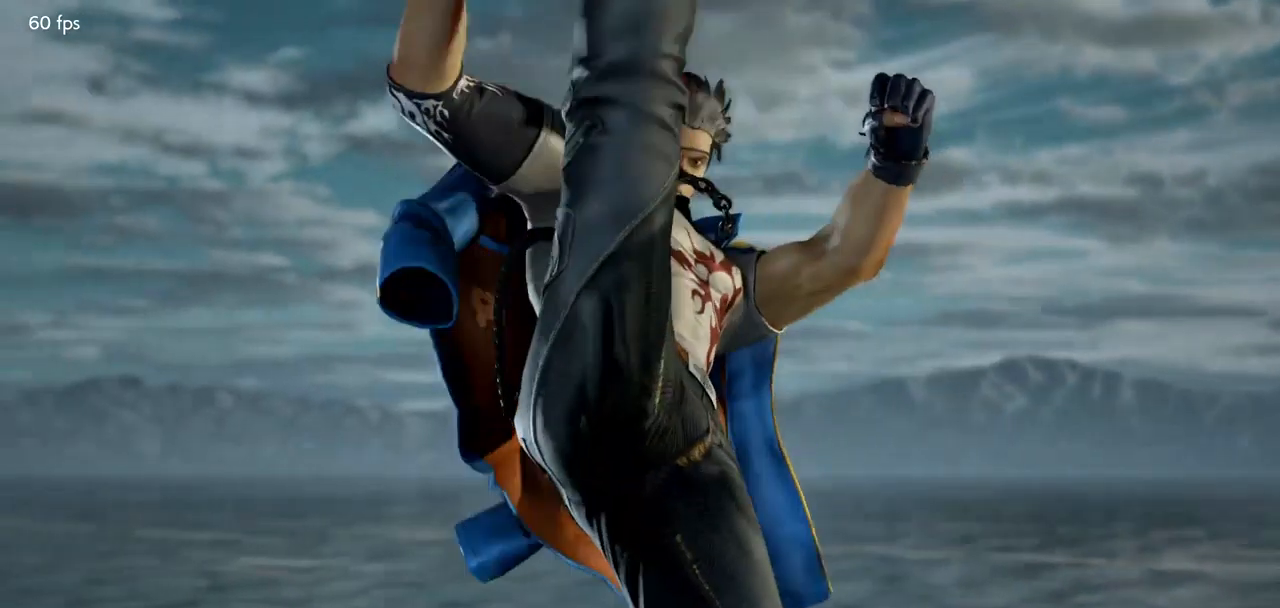
{"buttons": [], "left_stick": "center", "events": [[317, "left_stick", "right"], [451, "left_stick", "center"]]}
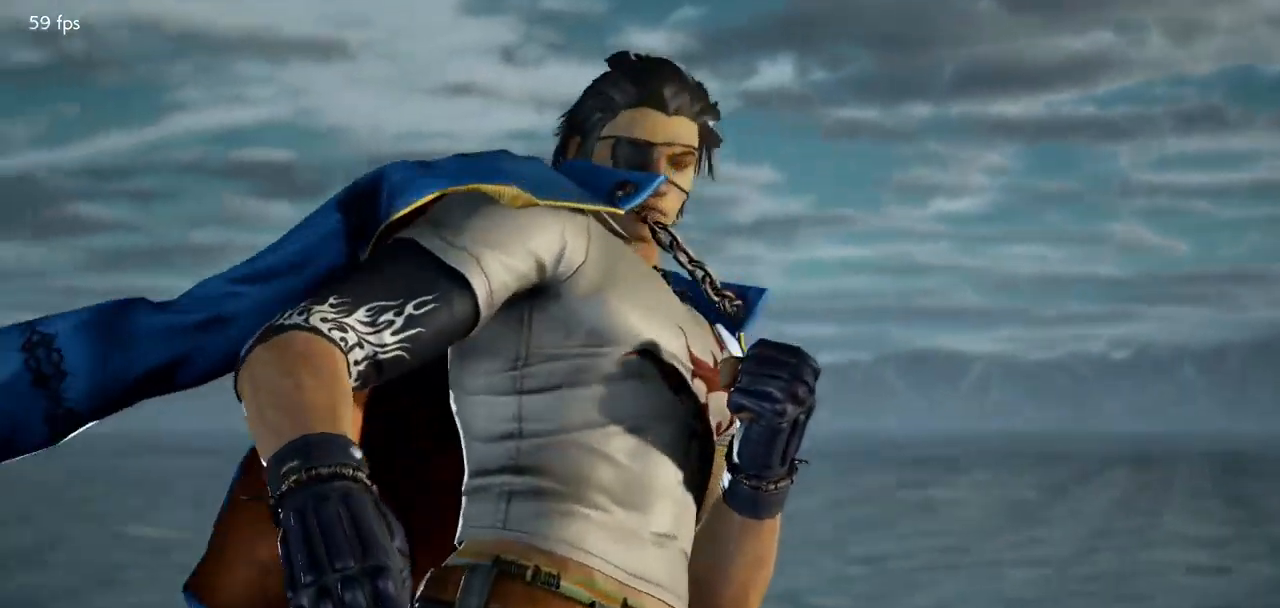
{"buttons": [], "left_stick": "center", "events": []}
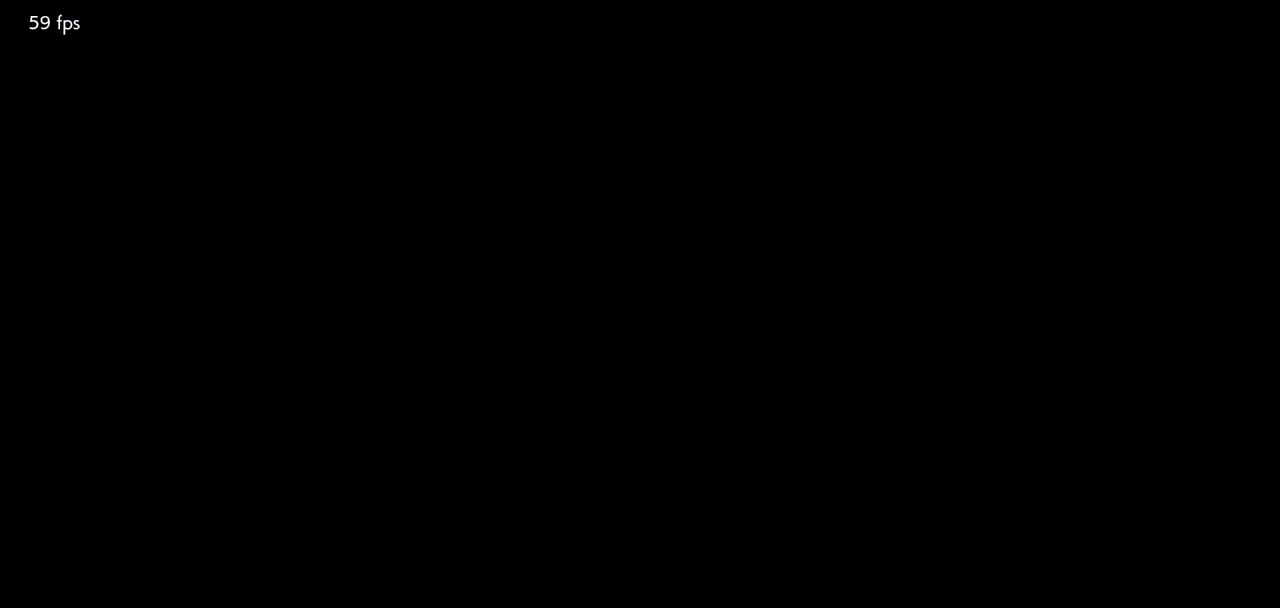
{"buttons": [], "left_stick": "center", "events": []}
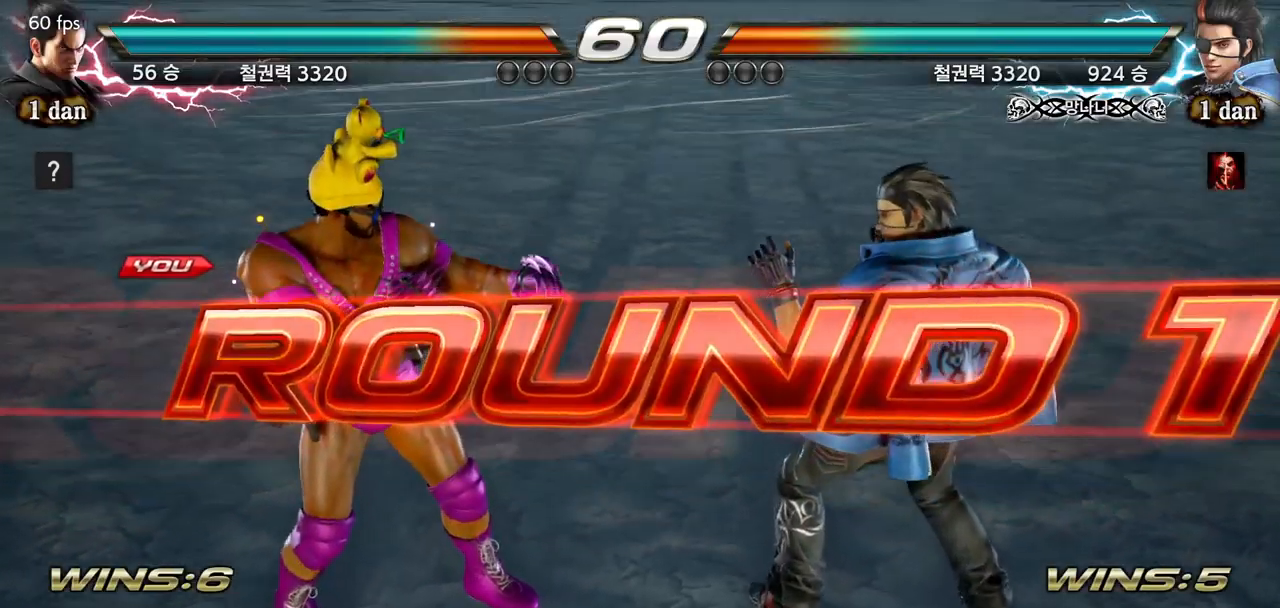
{"buttons": [], "left_stick": "right", "events": [[467, "left_stick", "right"]]}
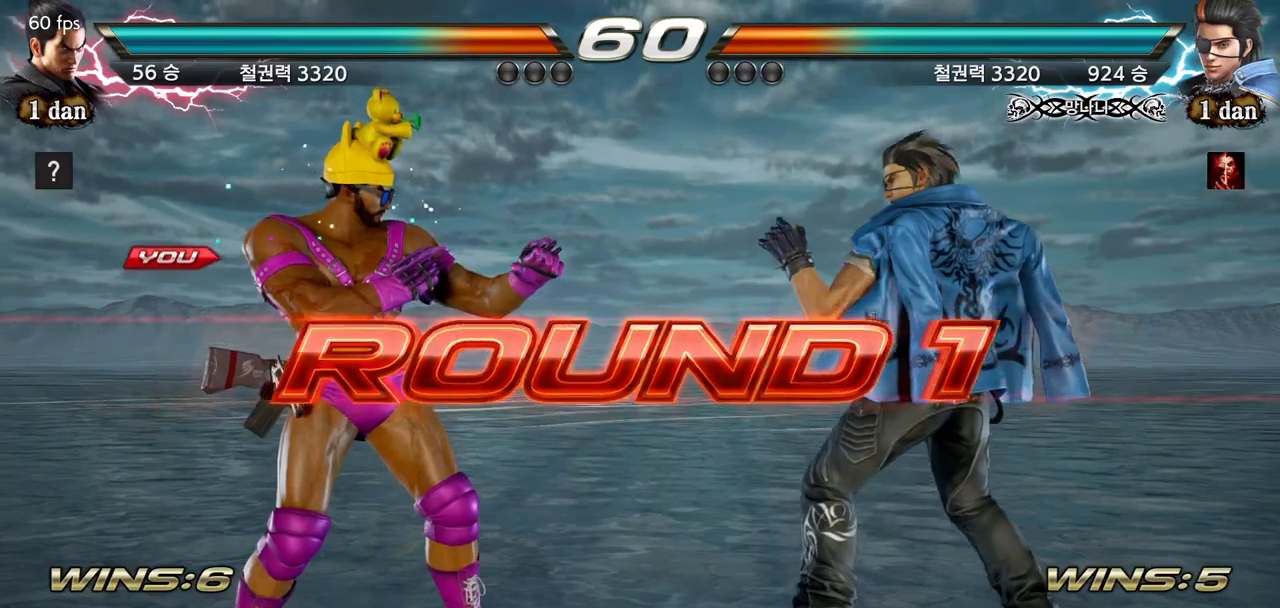
{"buttons": [], "left_stick": "right", "events": [[16, "left_stick", "center"], [117, "left_stick", "right"], [267, "left_stick", "center"], [367, "left_stick", "right"]]}
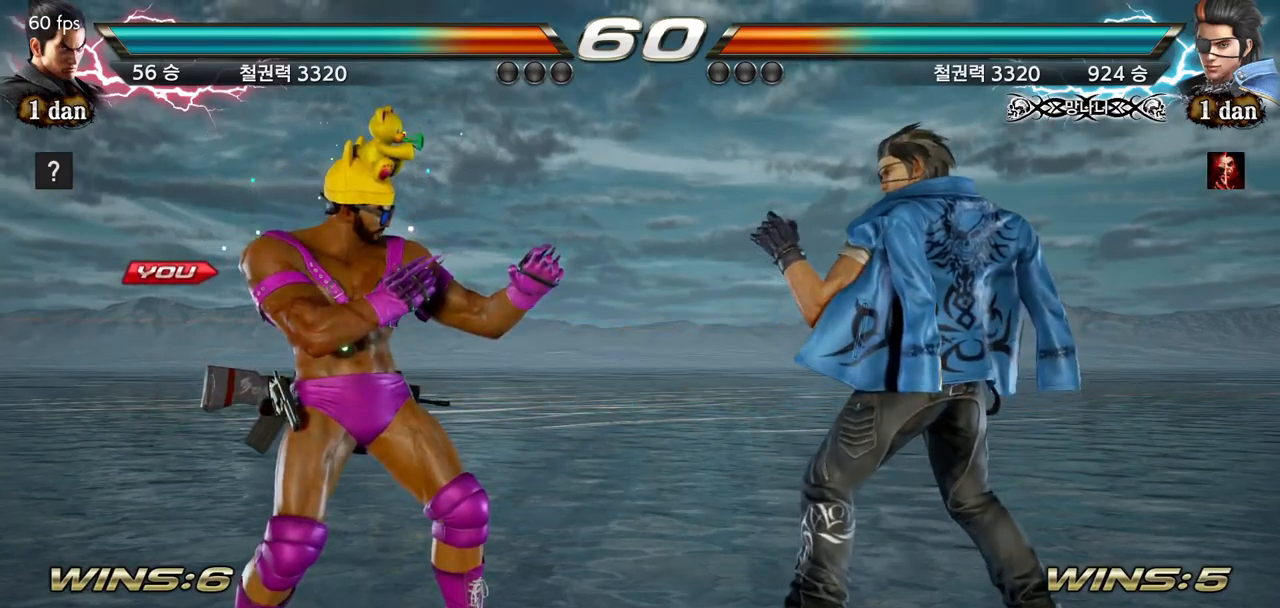
{"buttons": [], "left_stick": "center", "events": [[17, "left_stick", "center"]]}
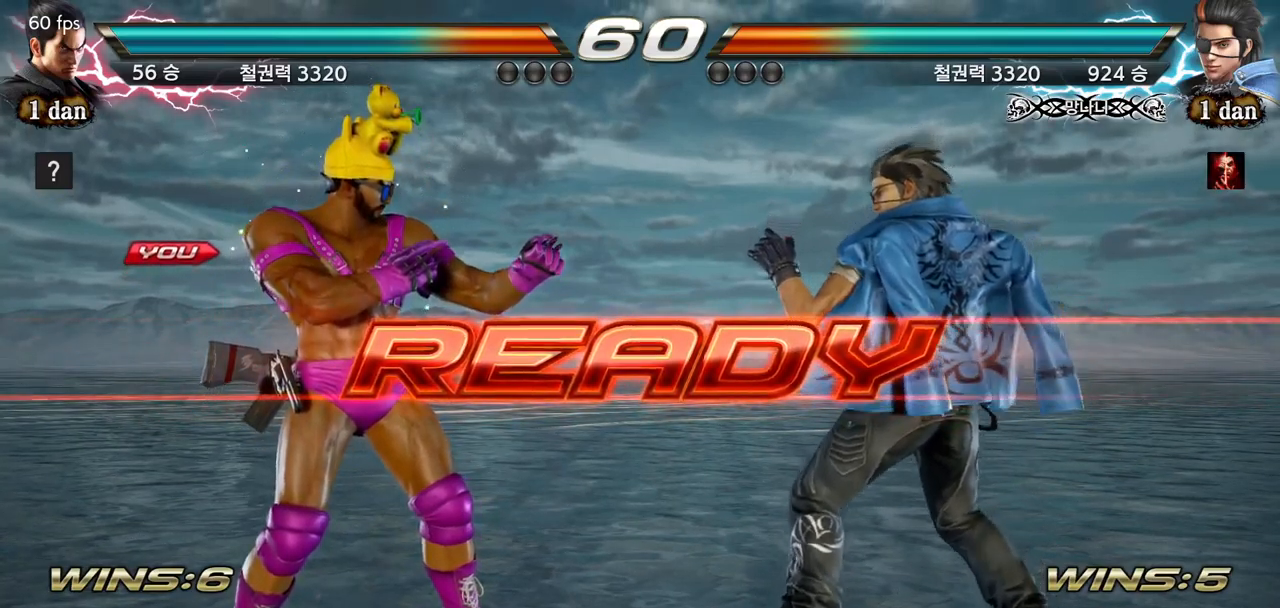
{"buttons": [], "left_stick": "center", "events": []}
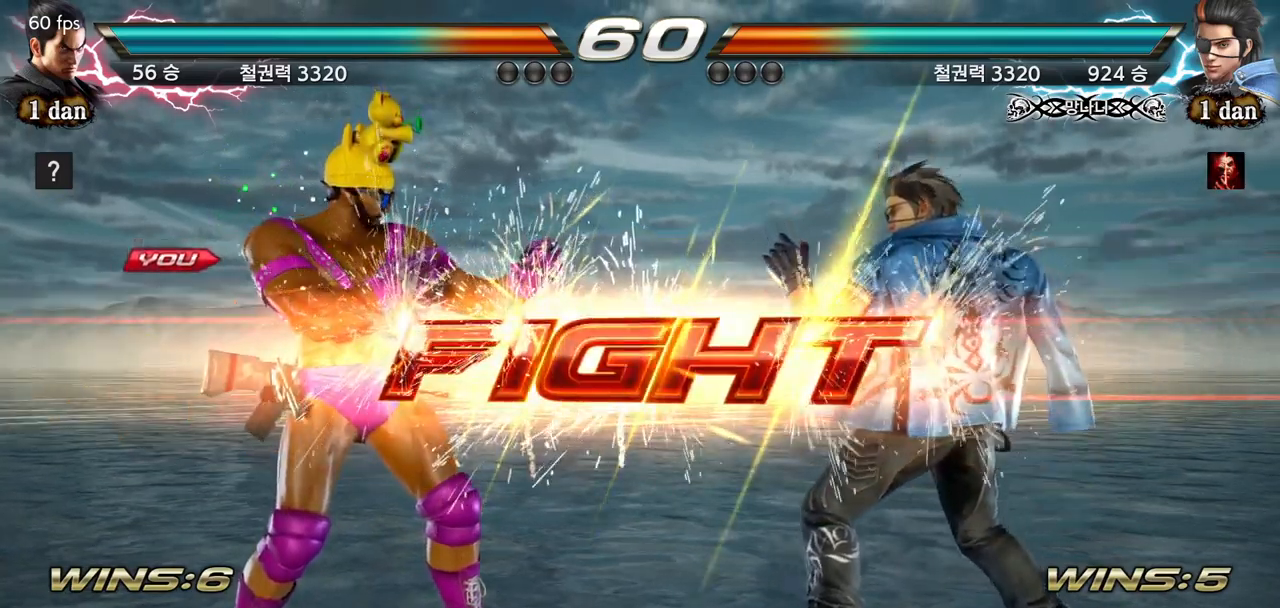
{"buttons": [], "left_stick": "down-right", "events": [[317, "left_stick", "down-right"], [351, "TRIANGLE", "down"], [501, "TRIANGLE", "up"]]}
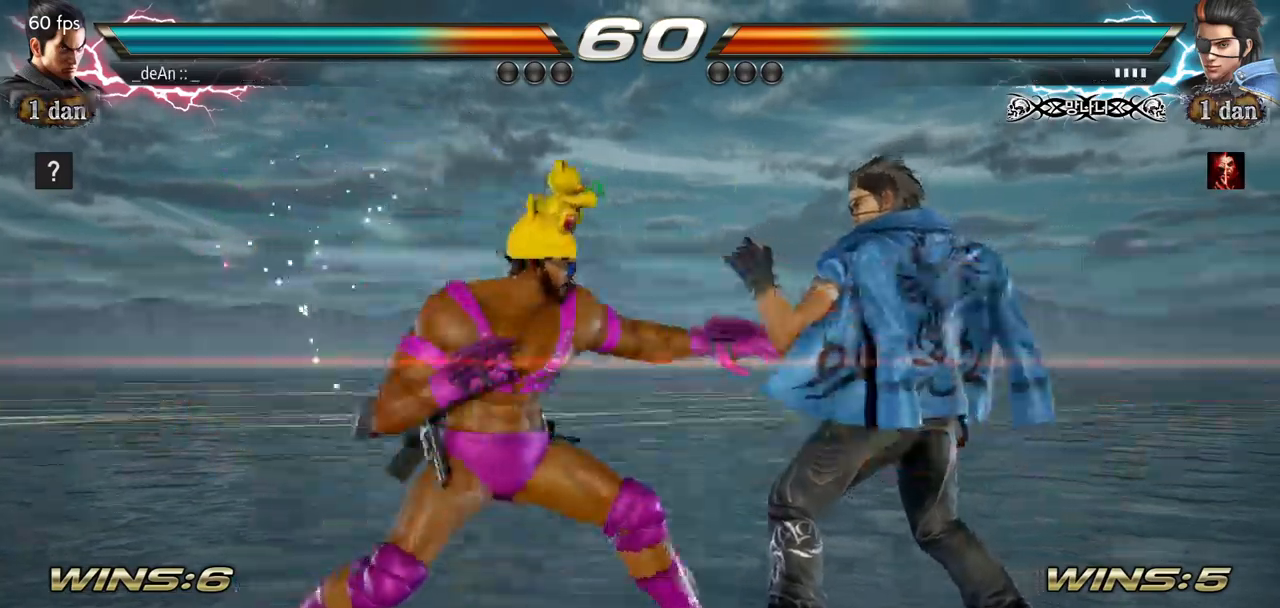
{"buttons": [], "left_stick": "left", "events": [[33, "left_stick", "center"], [500, "left_stick", "left"]]}
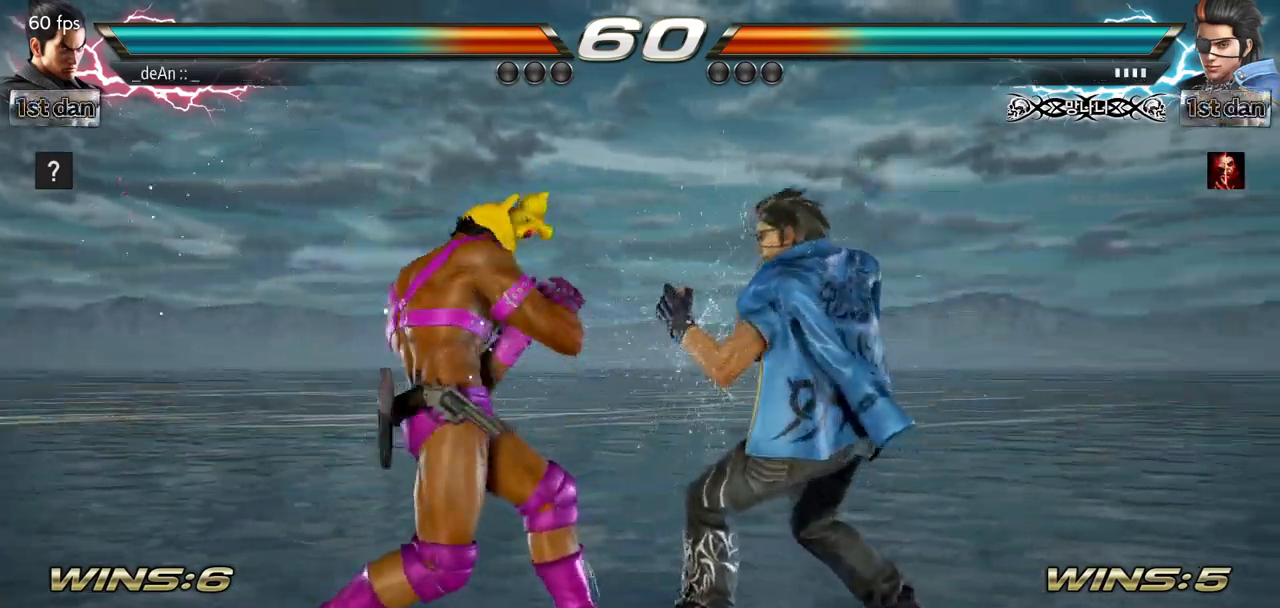
{"buttons": [], "left_stick": "center", "events": [[67, "left_stick", "center"], [150, "left_stick", "left"], [351, "left_stick", "down-left"], [467, "left_stick", "center"]]}
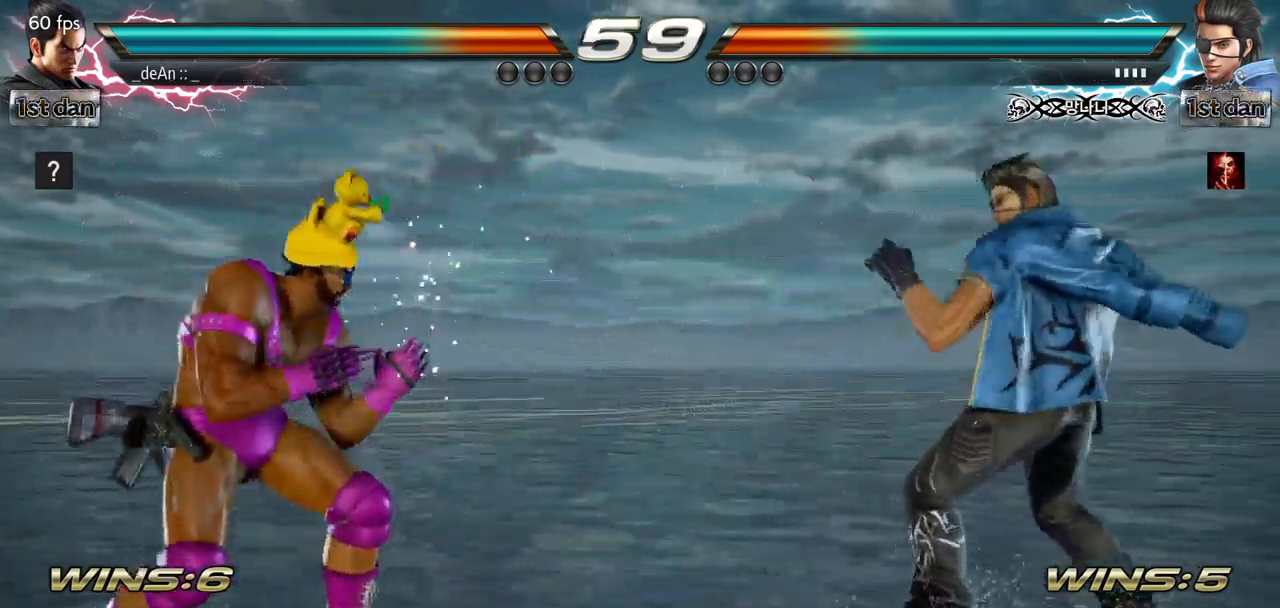
{"buttons": [], "left_stick": "right", "events": [[367, "left_stick", "right"], [450, "left_stick", "center"], [500, "left_stick", "right"]]}
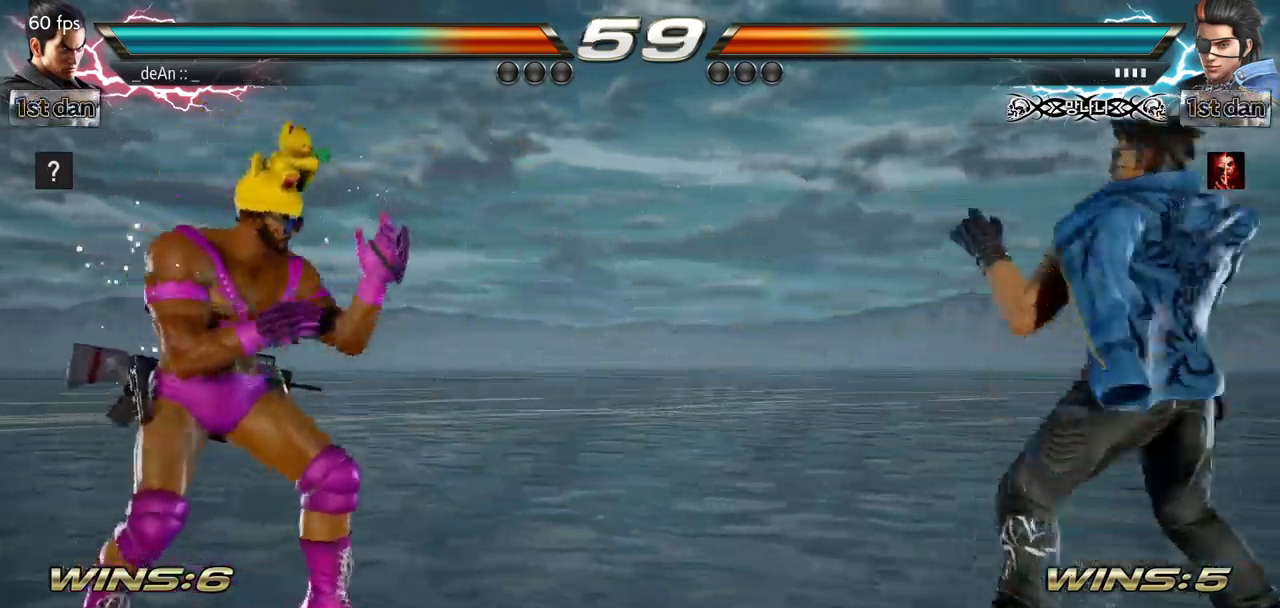
{"buttons": [], "left_stick": "center", "events": [[284, "left_stick", "center"], [317, "SQUARE", "down"], [467, "SQUARE", "up"]]}
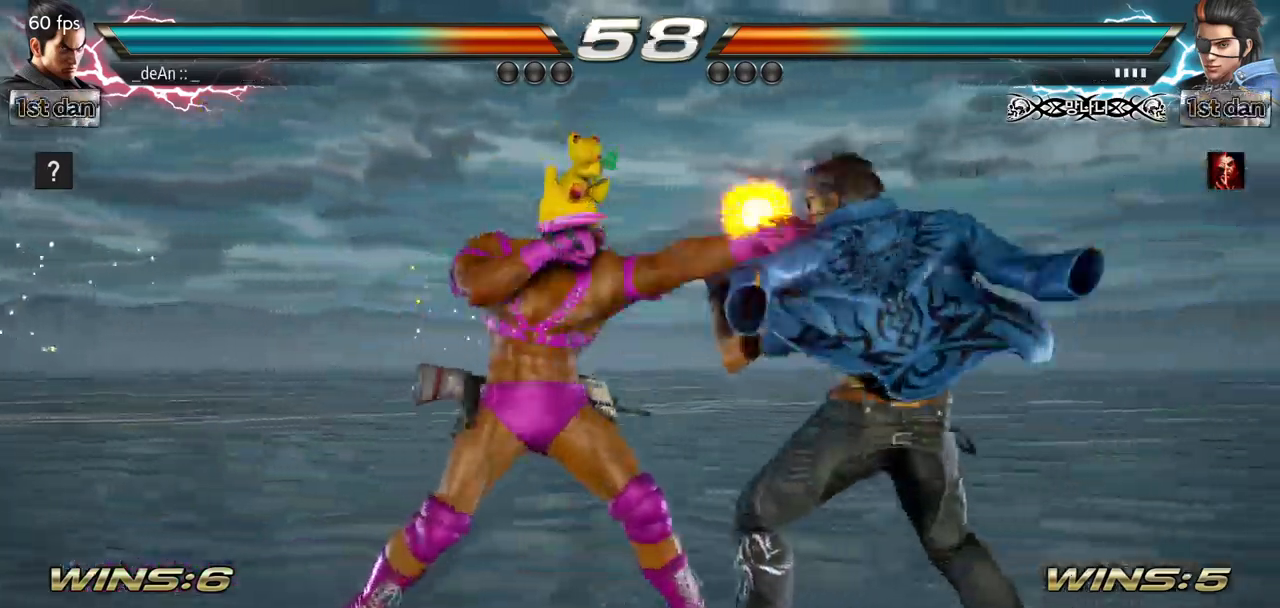
{"buttons": [], "left_stick": "left"}
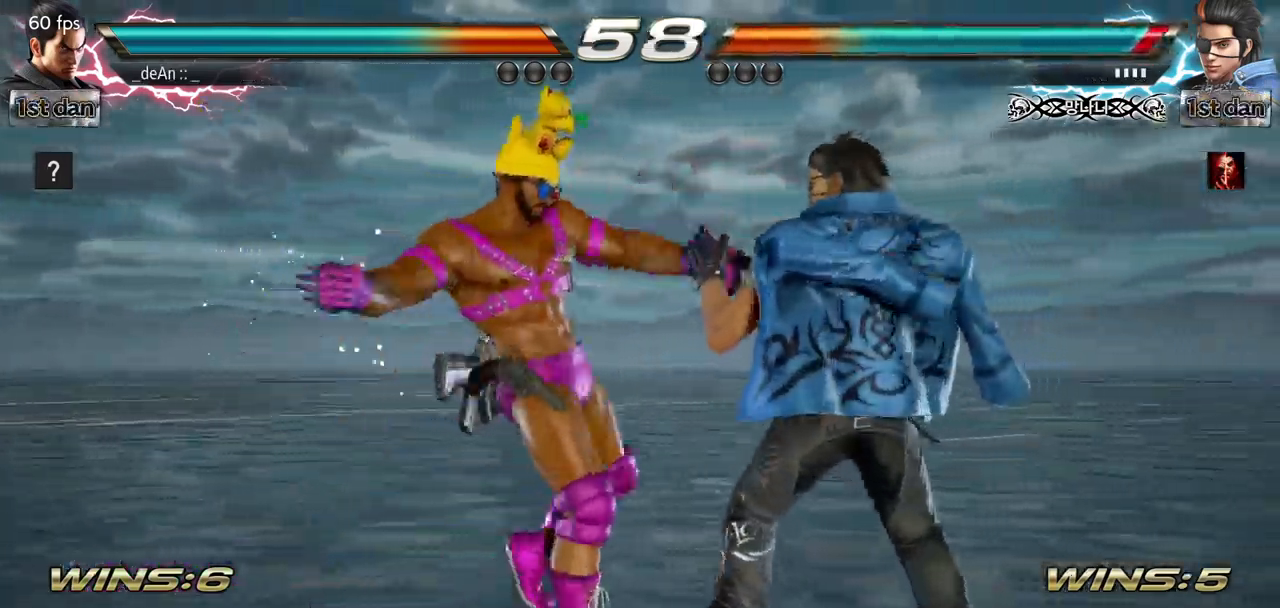
{"buttons": ["CIRCLE"], "left_stick": "left", "events": [[50, "CIRCLE", "down"], [301, "CIRCLE", "up"], [351, "CIRCLE", "down"], [367, "CROSS", "down"], [417, "CROSS", "up"], [451, "CIRCLE", "up"], [484, "CIRCLE", "down"]]}
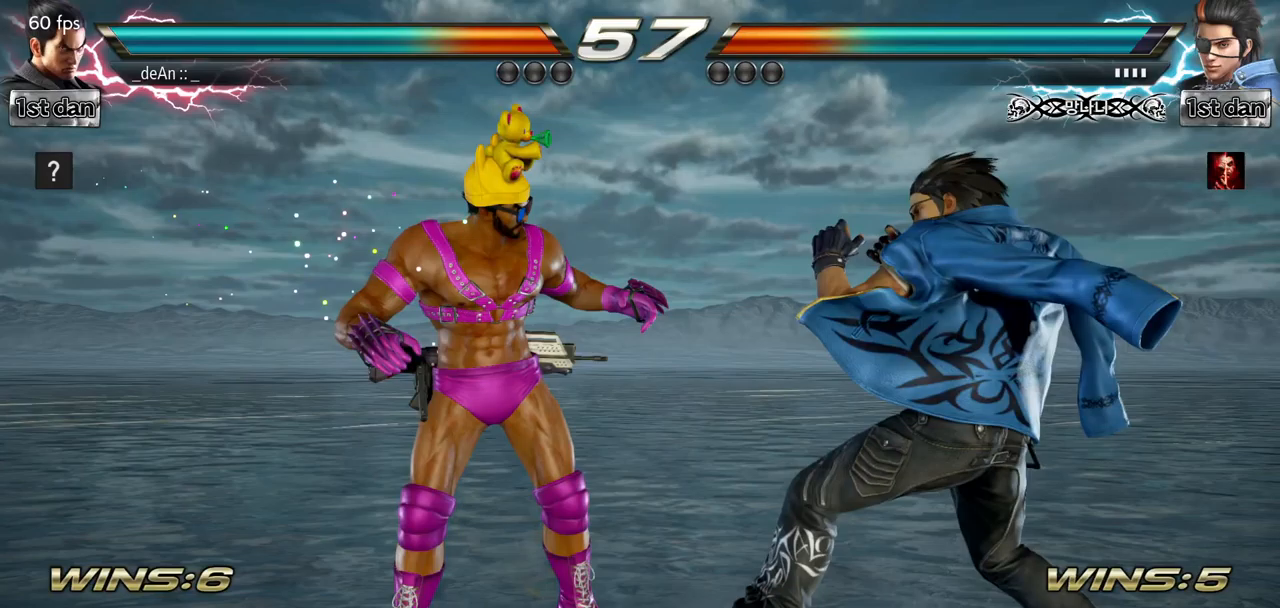
{"buttons": [], "left_stick": "left", "events": [[50, "CROSS", "down"], [100, "CIRCLE", "up"], [167, "CIRCLE", "down"], [200, "CROSS", "up"], [267, "CROSS", "down"], [417, "CROSS", "up"], [467, "CIRCLE", "up"]]}
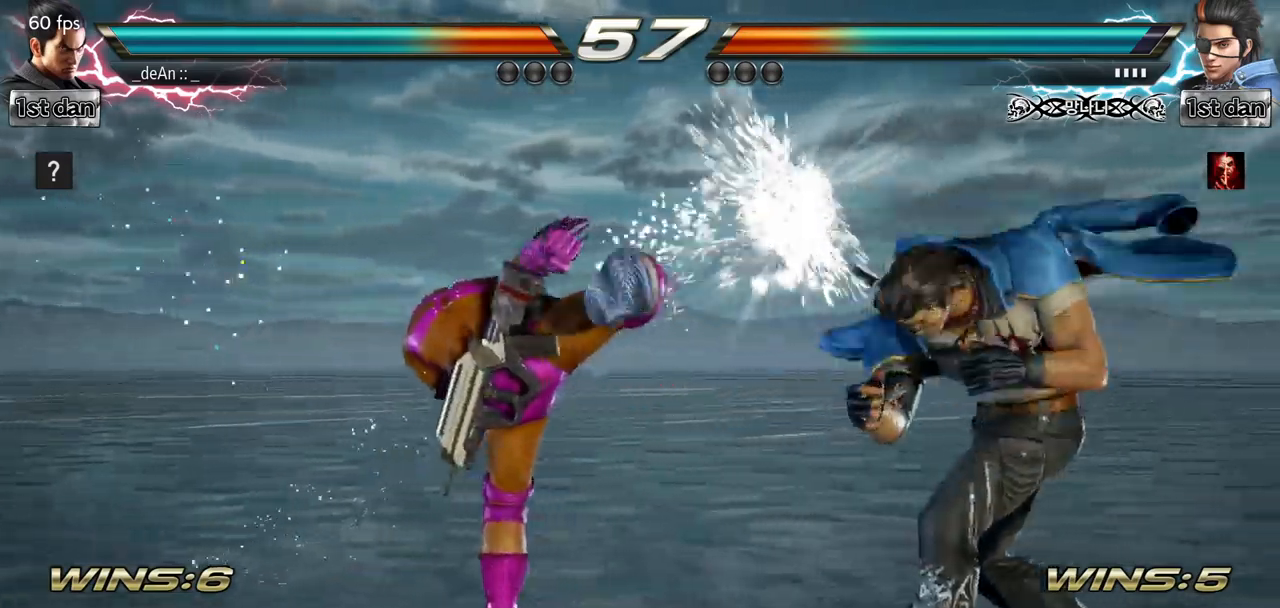
{"buttons": [], "left_stick": "center", "events": [[200, "left_stick", "center"], [400, "left_stick", "left"], [500, "left_stick", "center"]]}
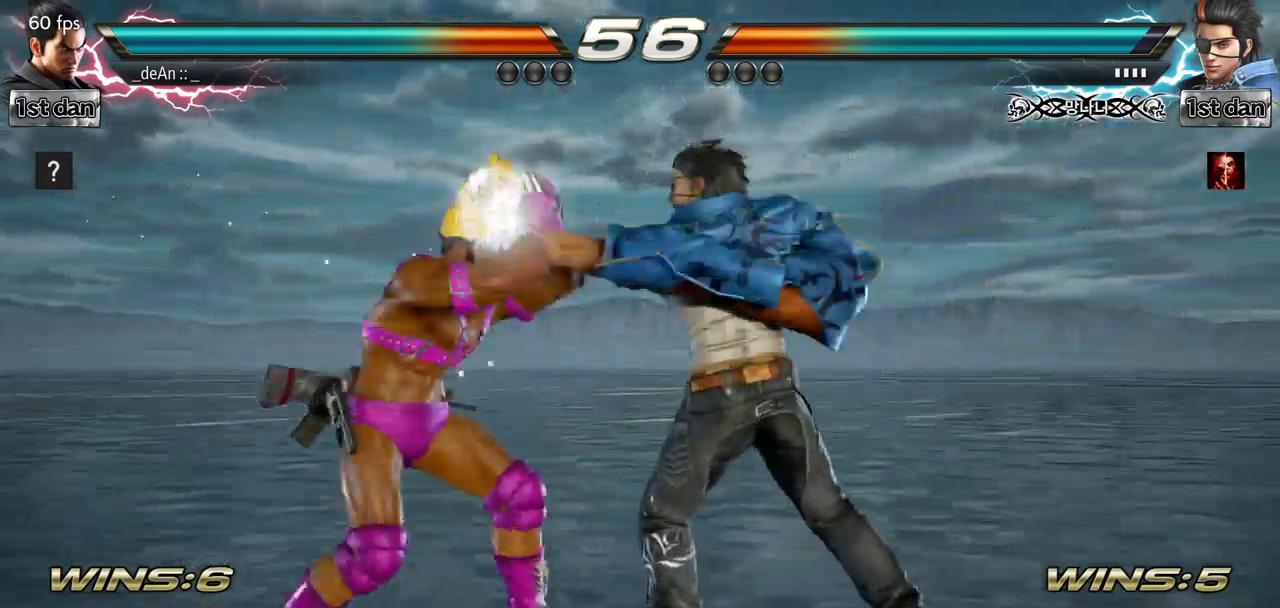
{"buttons": [], "left_stick": "down-right", "events": [[117, "left_stick", "left"], [467, "left_stick", "down-right"]]}
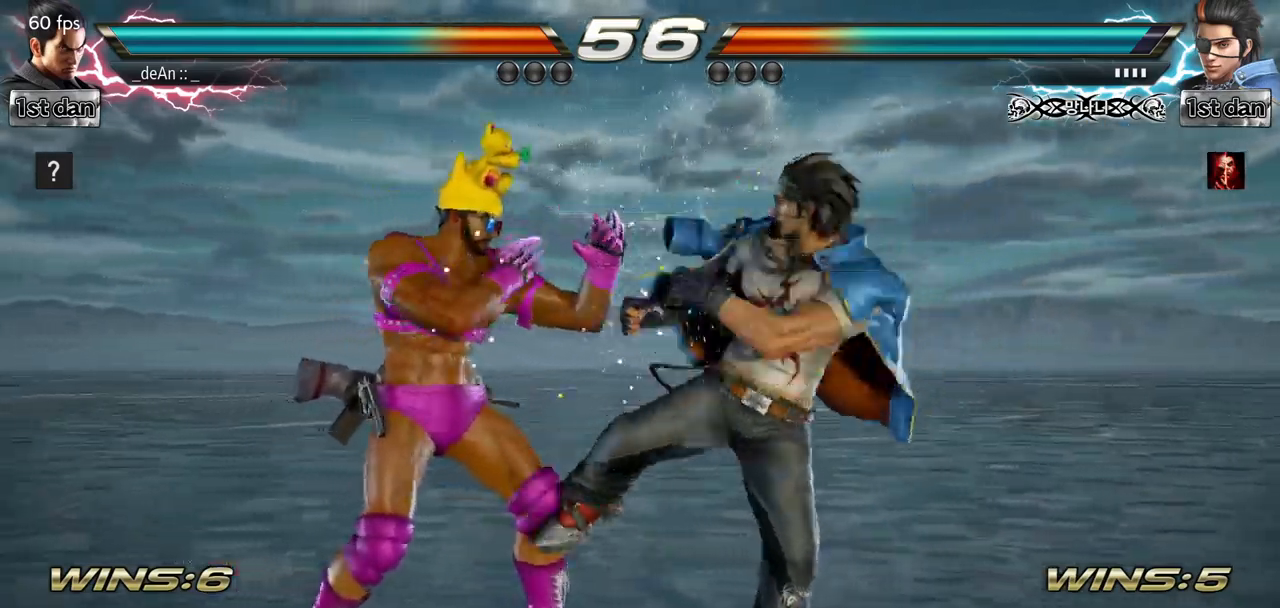
{"buttons": [], "left_stick": "center", "events": [[201, "left_stick", "center"]]}
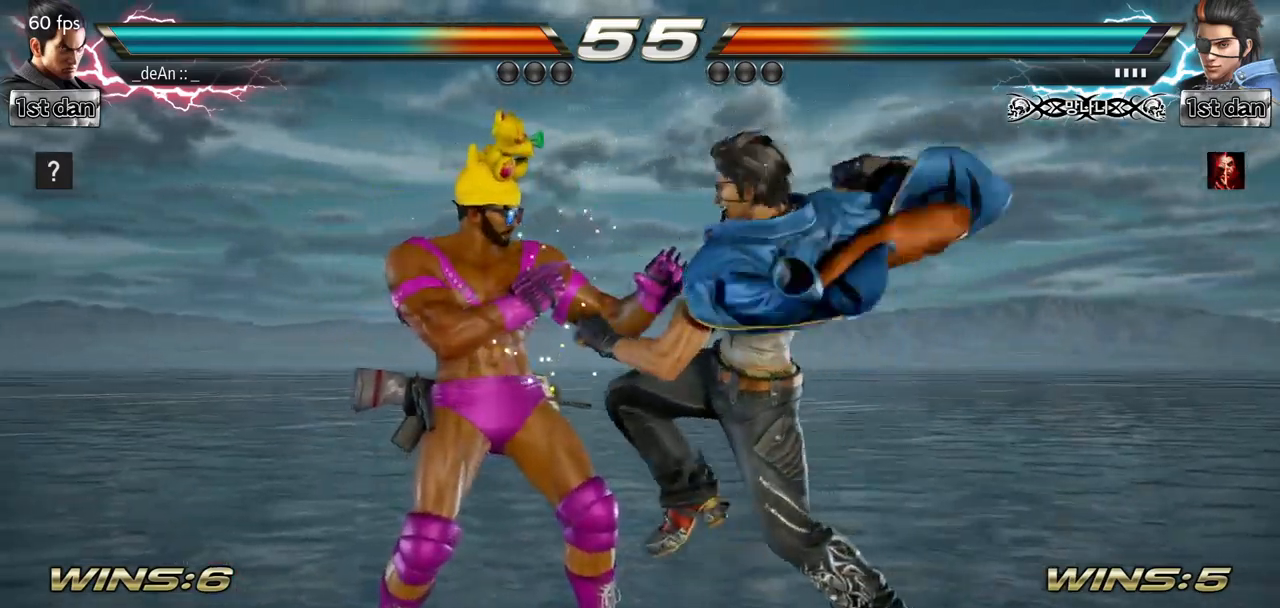
{"buttons": [], "left_stick": "center", "events": [[50, "SQUARE", "down"], [267, "SQUARE", "up"]]}
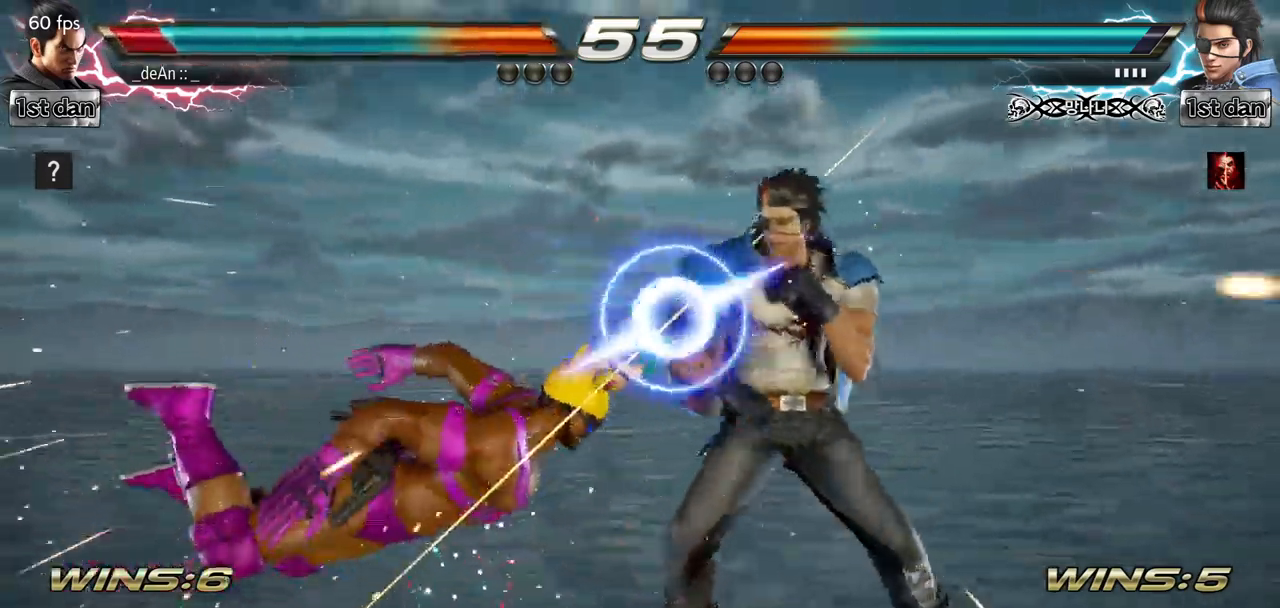
{"buttons": ["SQUARE"], "left_stick": "left", "events": [[50, "left_stick", "left"], [200, "SQUARE", "down"], [300, "SQUARE", "up"], [417, "SQUARE", "down"]]}
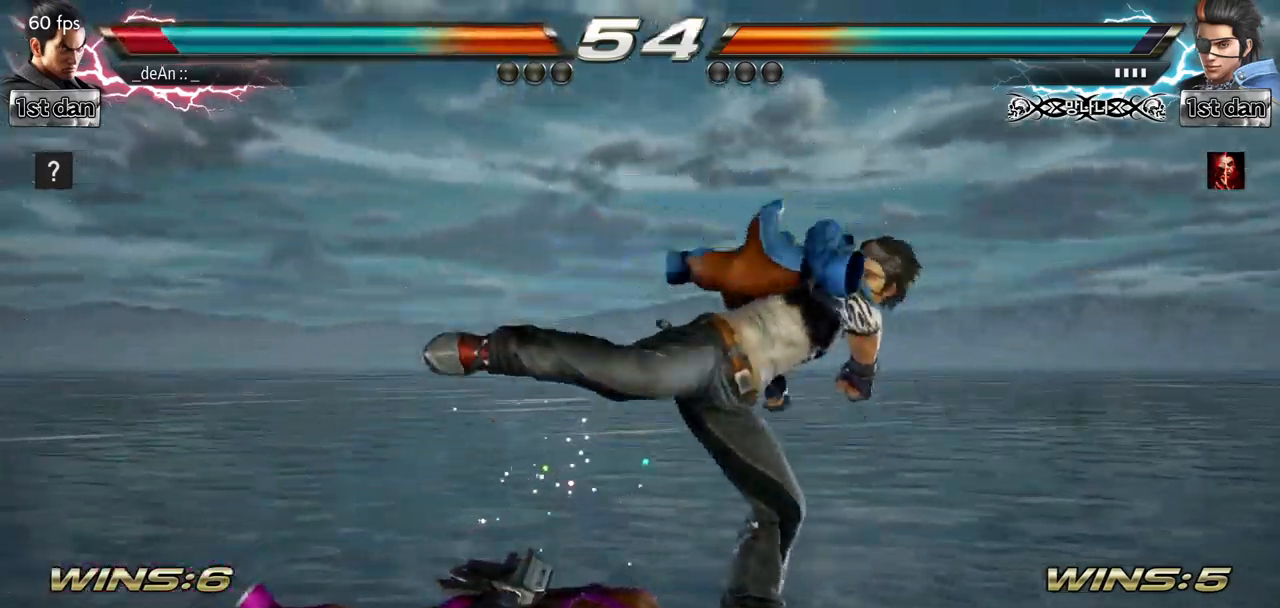
{"buttons": [], "left_stick": "left", "events": [[17, "SQUARE", "up"], [83, "SQUARE", "down"], [234, "SQUARE", "up"], [267, "SQUARE", "down"], [450, "SQUARE", "up"]]}
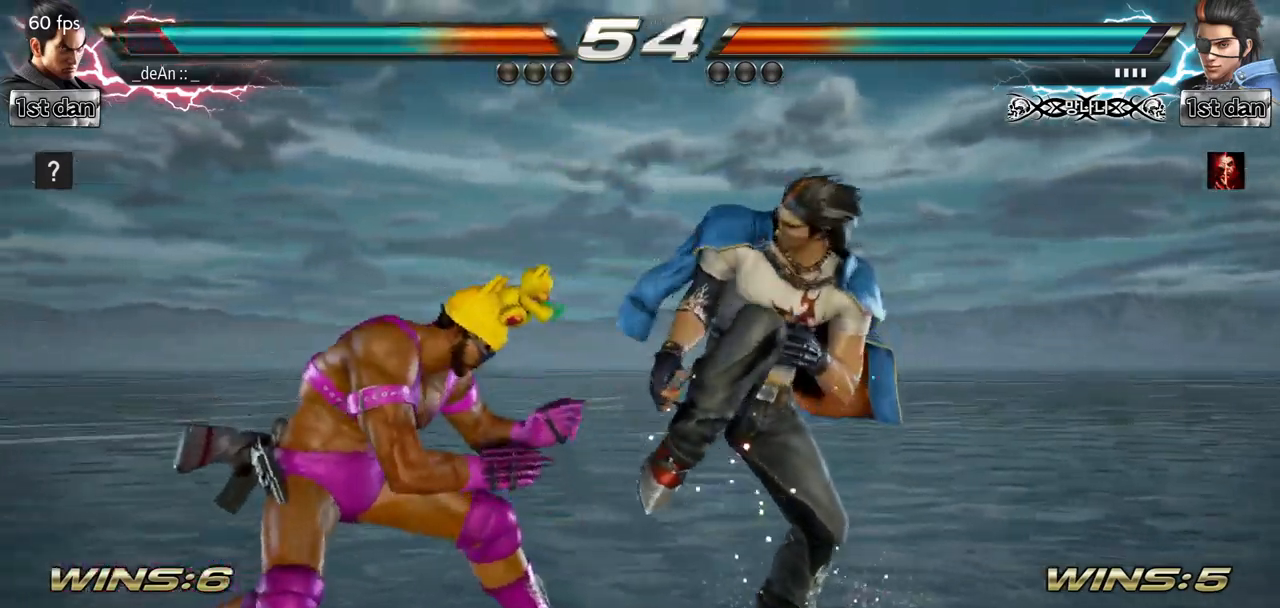
{"buttons": [], "left_stick": "left", "events": [[184, "left_stick", "center"], [267, "left_stick", "right"], [317, "left_stick", "center"], [451, "left_stick", "left"]]}
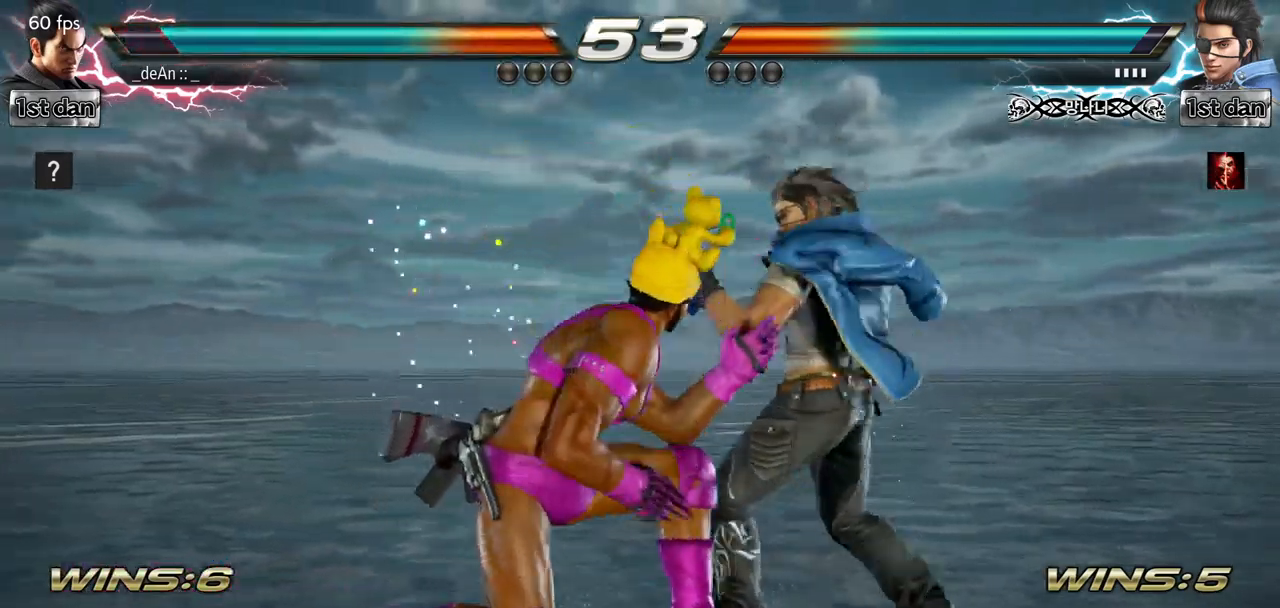
{"buttons": [], "left_stick": "center", "events": [[67, "left_stick", "center"], [217, "SQUARE", "down"], [367, "SQUARE", "up"]]}